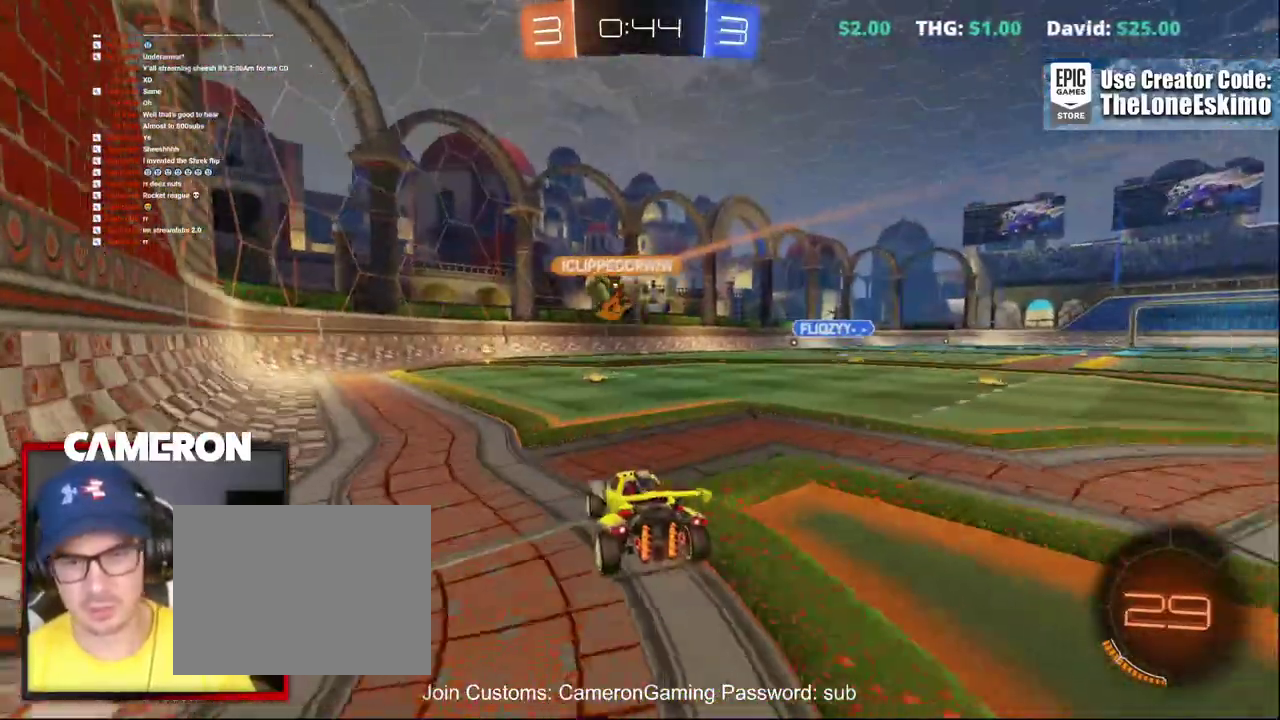
Gameplay with a controller (Xbox layout); each line is a JSON object with the inputs held at the frame after it. "events" lists button and stick changes between this image and that frame as [ms after this image, input, new state], when the widget could be followed in between. This document gives stick clicks only as held states, not as events. Not read: L1 R1.
{"buttons": ["R2"], "left_stick": "center", "right_stick": "center", "events": []}
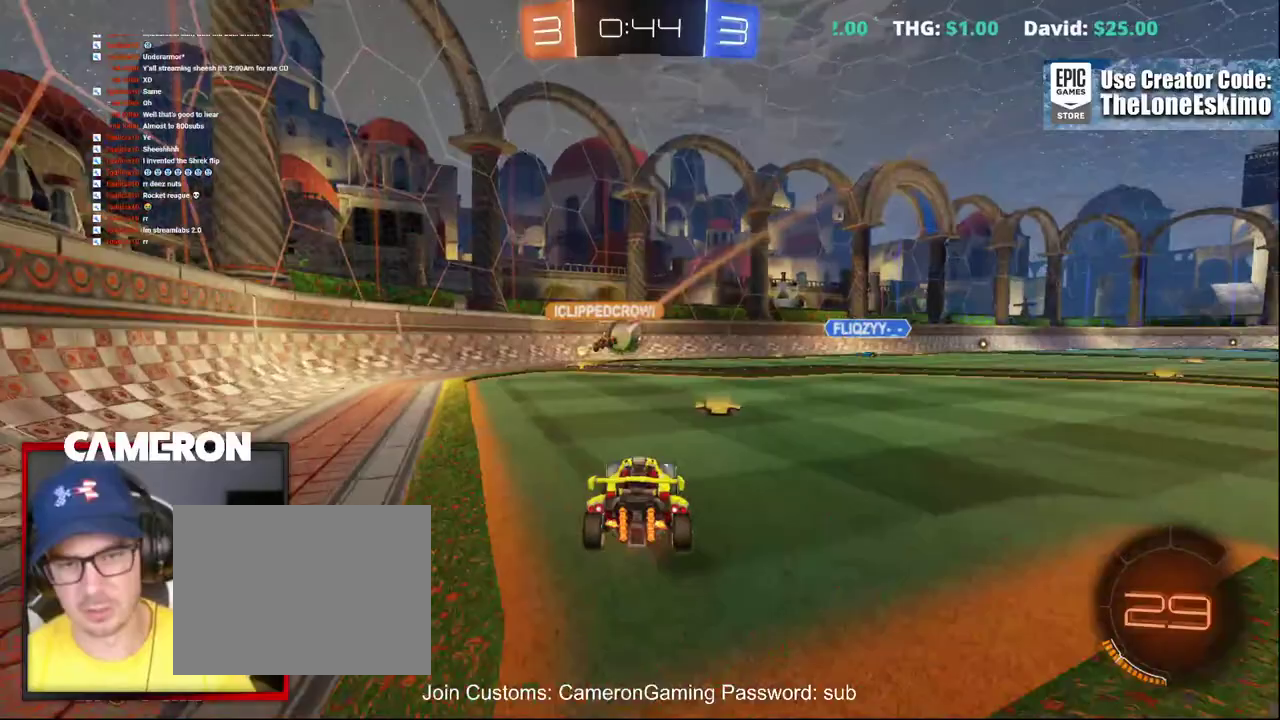
{"buttons": ["L2"], "left_stick": "left", "right_stick": "center", "events": [[17, "left_stick", "right"], [167, "left_stick", "center"], [217, "L2", "down"], [250, "R2", "up"], [483, "left_stick", "left"]]}
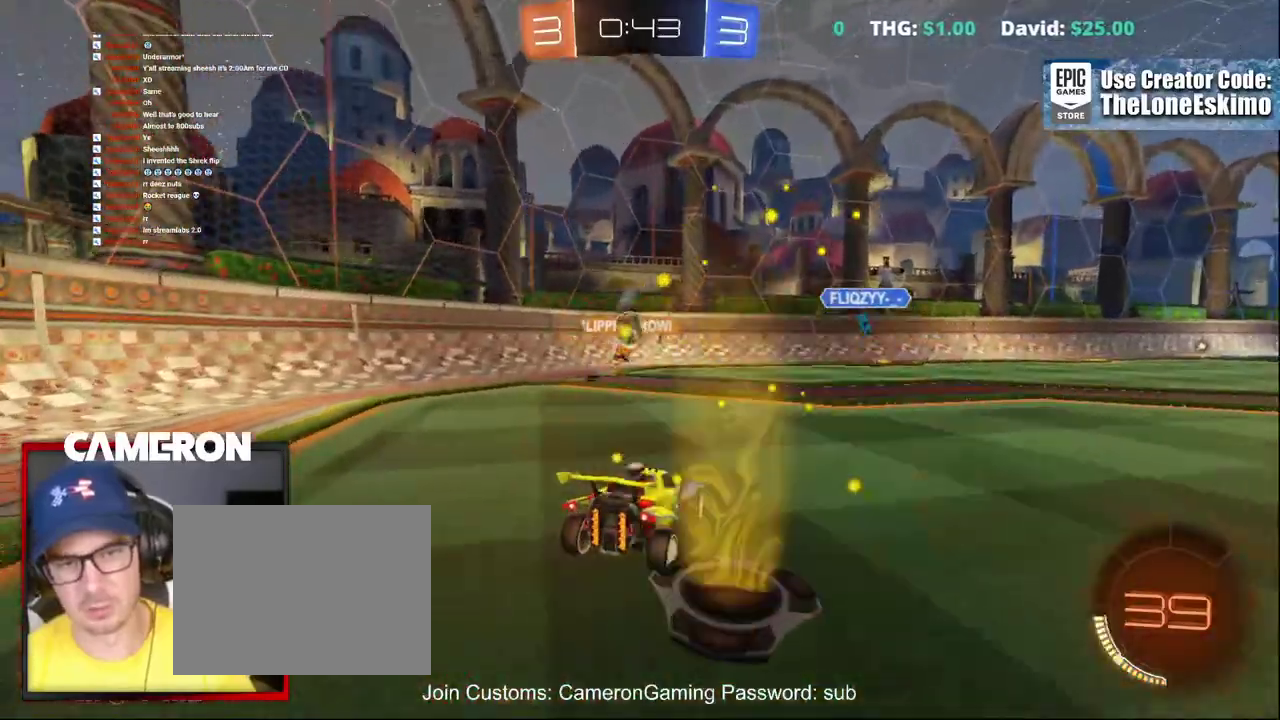
{"buttons": ["R2"], "left_stick": "right", "right_stick": "center", "events": [[17, "R2", "down"], [50, "L2", "up"], [317, "left_stick", "right"]]}
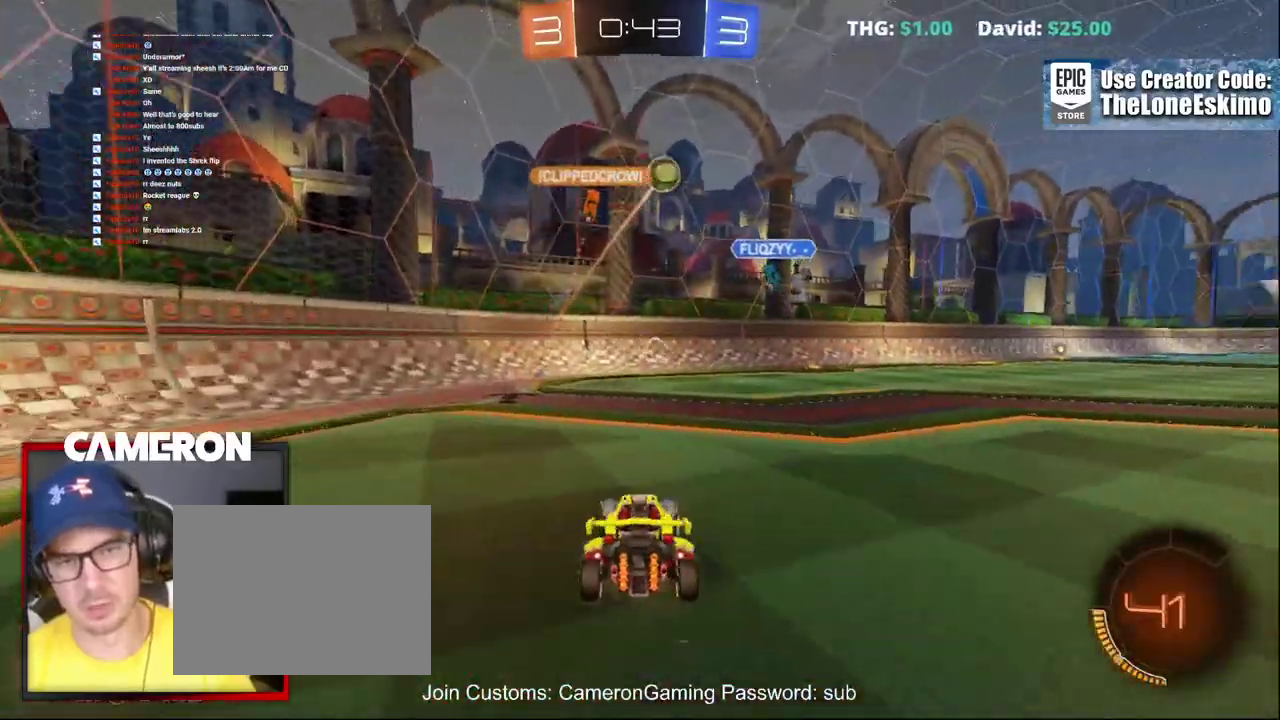
{"buttons": ["R2"], "left_stick": "center", "right_stick": "center", "events": [[300, "left_stick", "down-right"], [350, "left_stick", "center"]]}
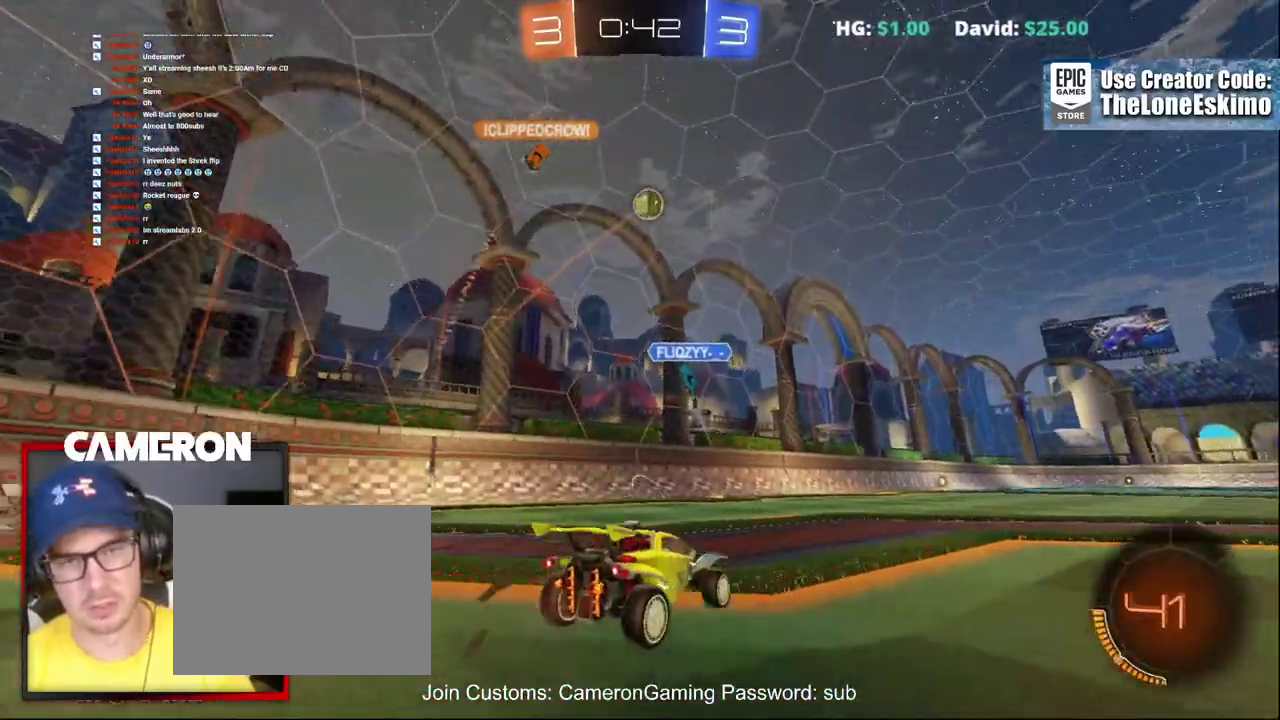
{"buttons": ["R2"], "left_stick": "center", "right_stick": "center", "events": [[67, "left_stick", "right"], [233, "left_stick", "center"]]}
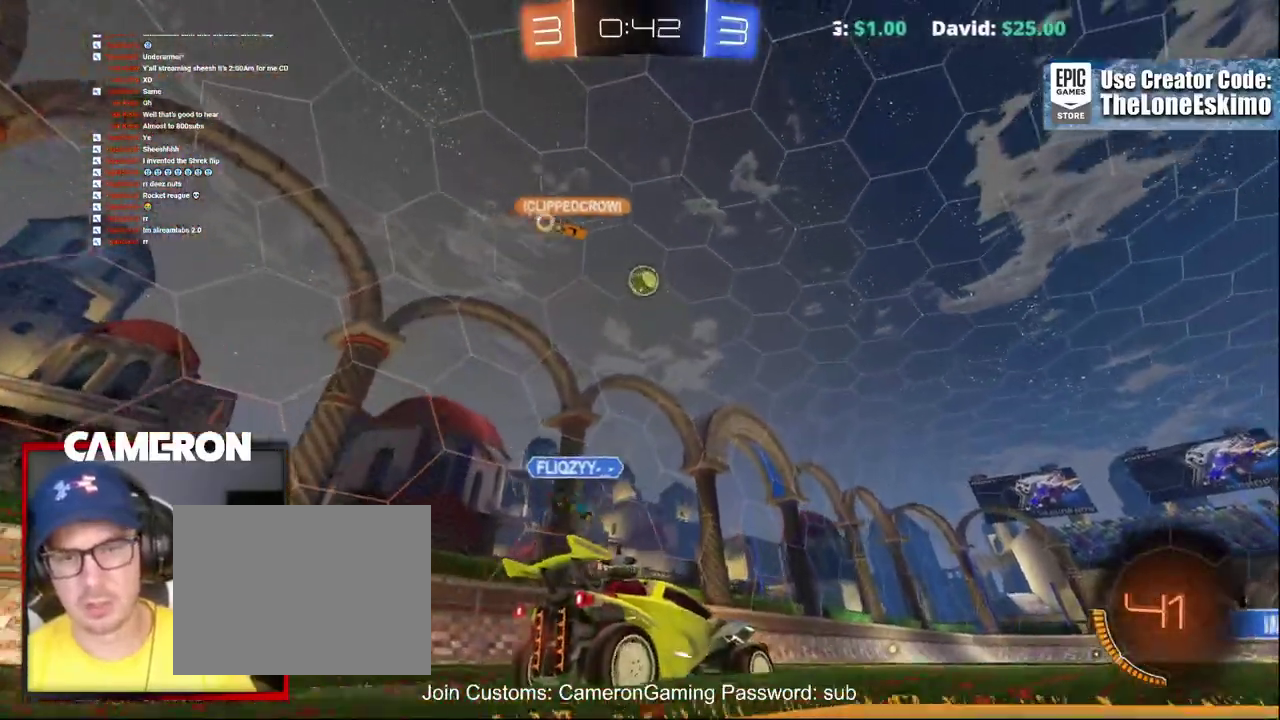
{"buttons": ["B", "R2"], "left_stick": "center", "right_stick": "center", "events": [[350, "B", "down"]]}
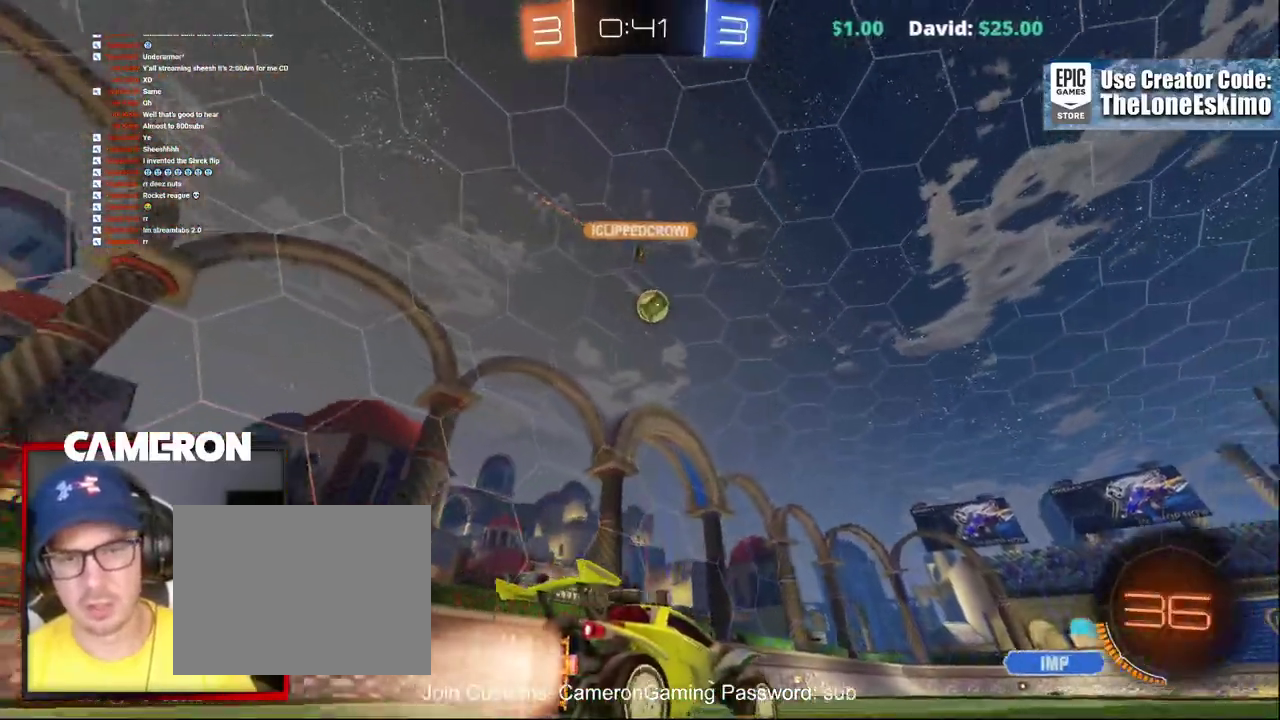
{"buttons": ["R2"], "left_stick": "center", "right_stick": "center", "events": [[267, "B", "up"]]}
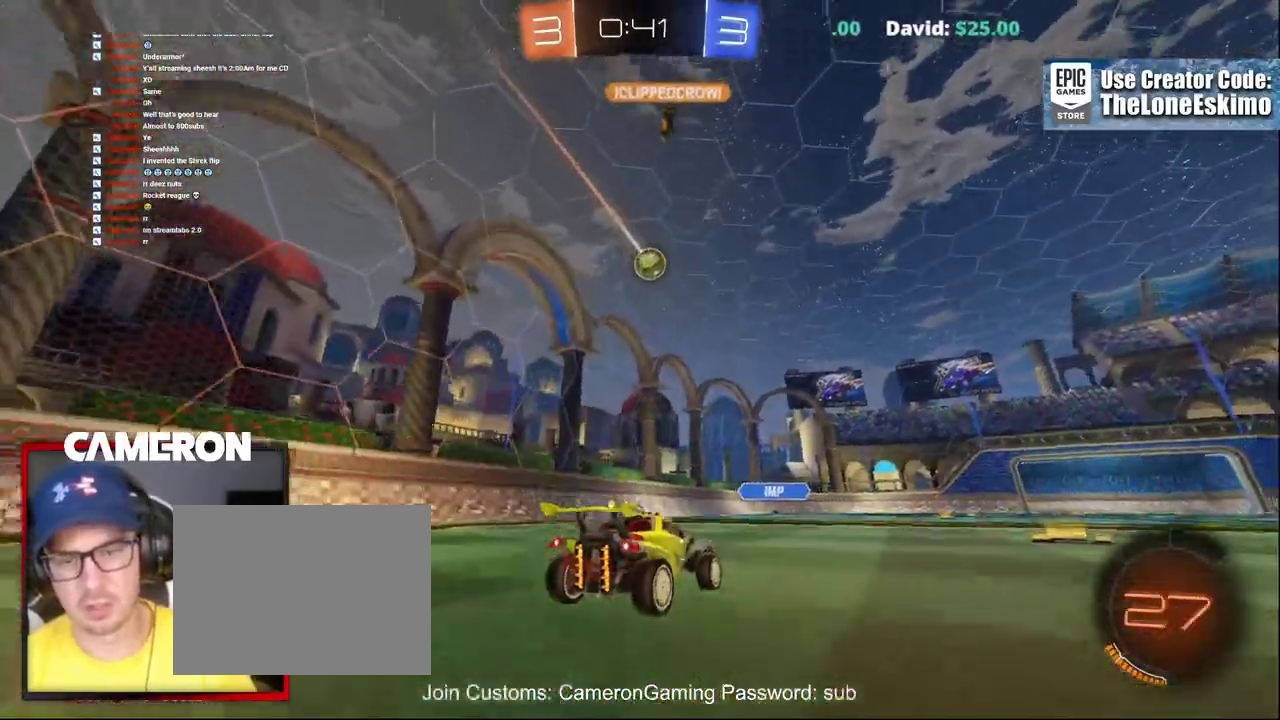
{"buttons": [], "left_stick": "left", "right_stick": "center", "events": [[367, "left_stick", "left"], [483, "R2", "up"]]}
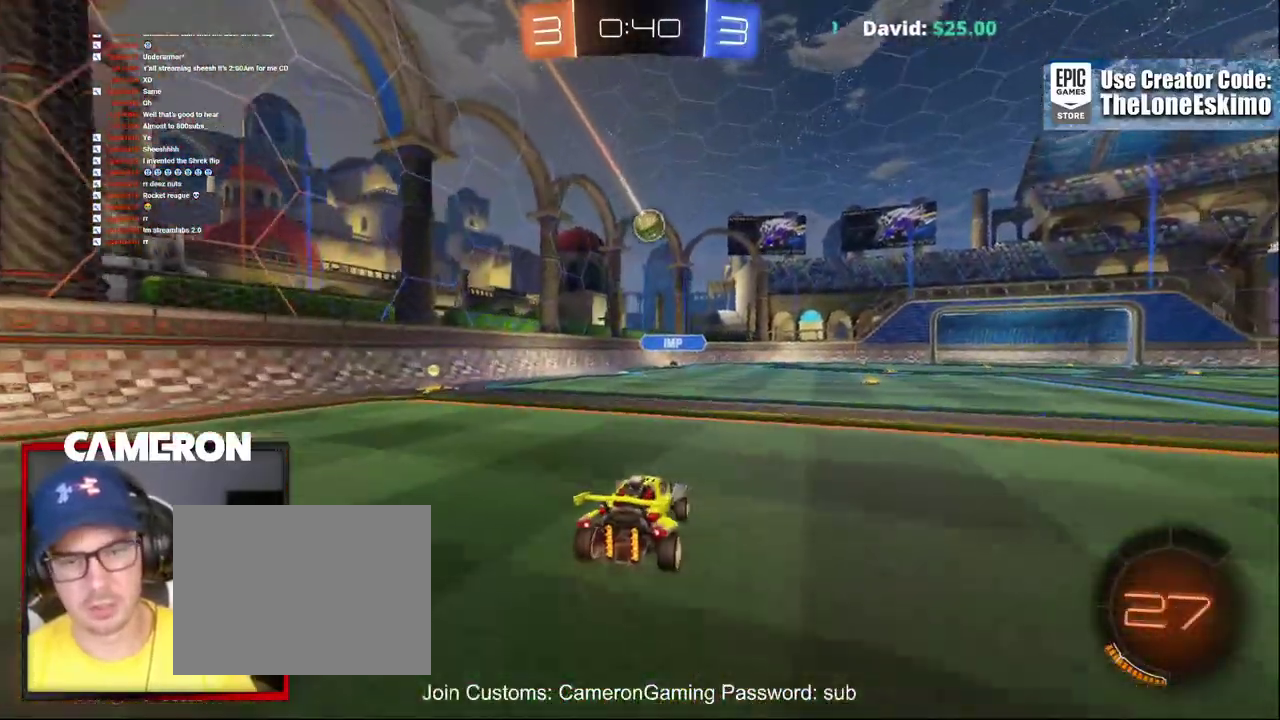
{"buttons": ["B", "R2"], "left_stick": "left", "right_stick": "center", "events": [[117, "R2", "down"], [367, "B", "down"]]}
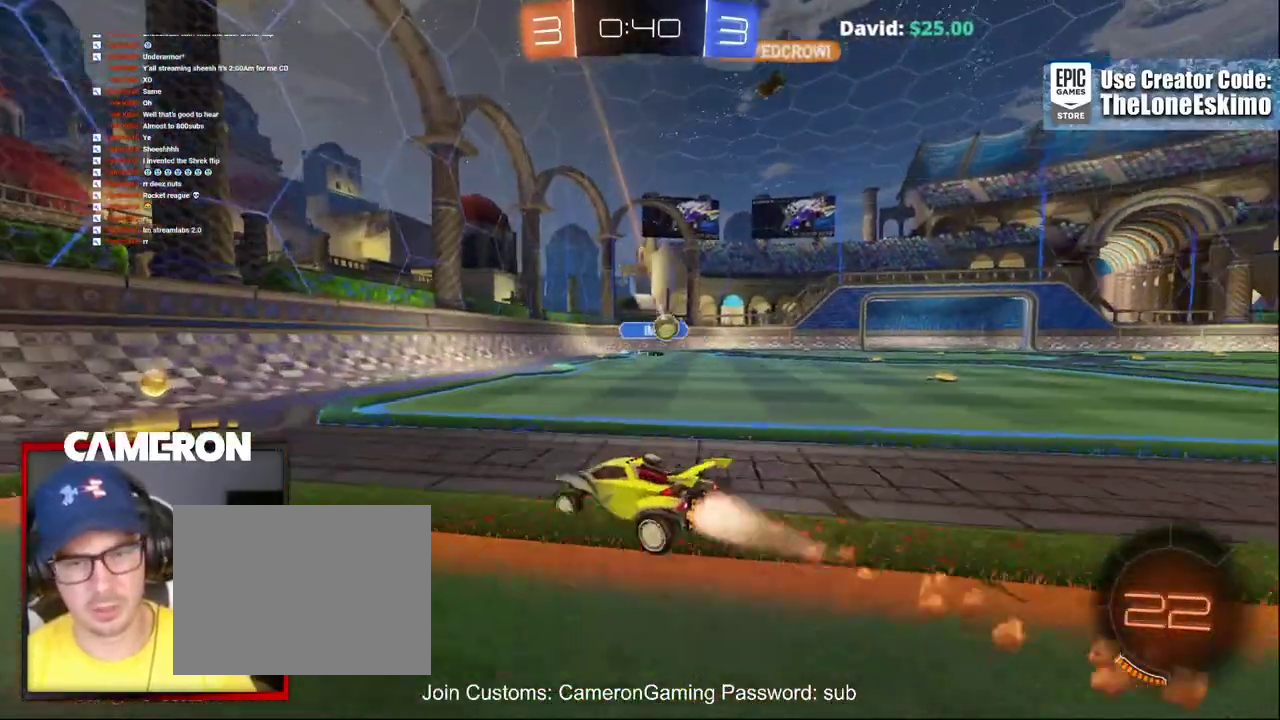
{"buttons": ["R2"], "left_stick": "right", "right_stick": "center", "events": [[100, "B", "up"], [133, "left_stick", "center"], [217, "left_stick", "right"], [300, "X", "down"], [467, "X", "up"]]}
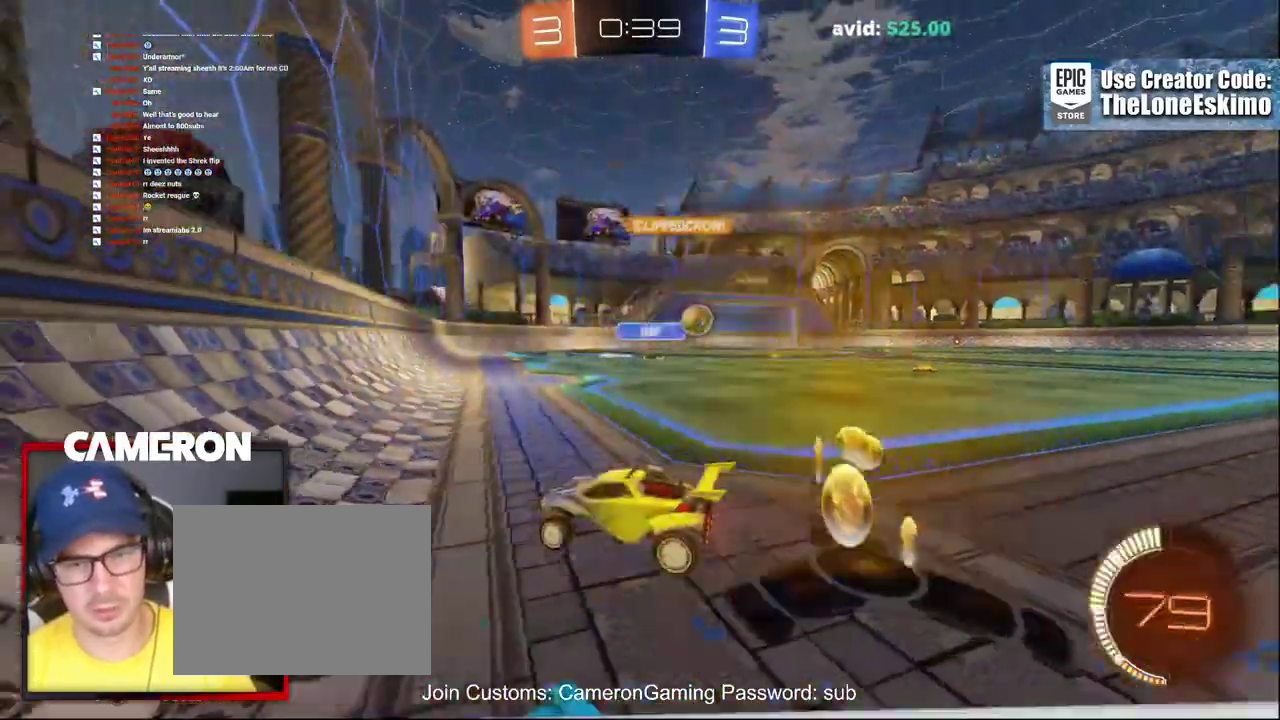
{"buttons": ["B", "R2"], "left_stick": "right", "right_stick": "center", "events": [[250, "B", "down"]]}
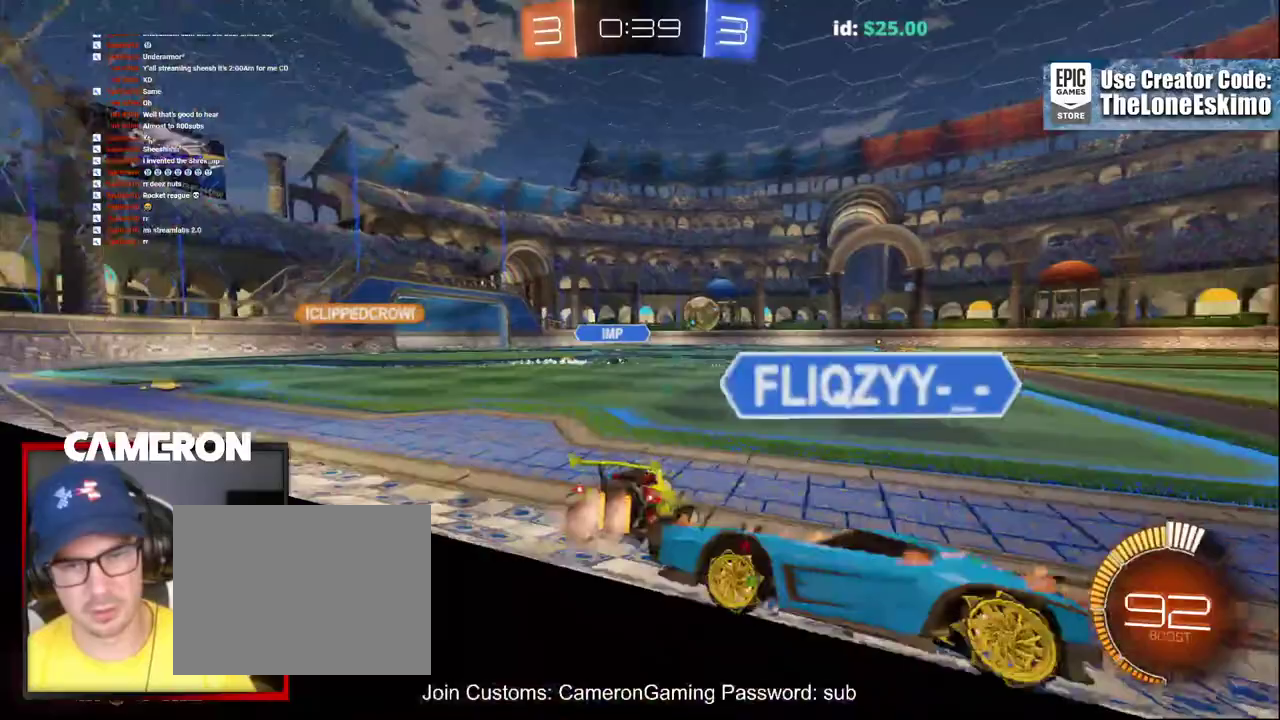
{"buttons": ["B", "R2"], "left_stick": "center", "right_stick": "center", "events": [[450, "left_stick", "center"]]}
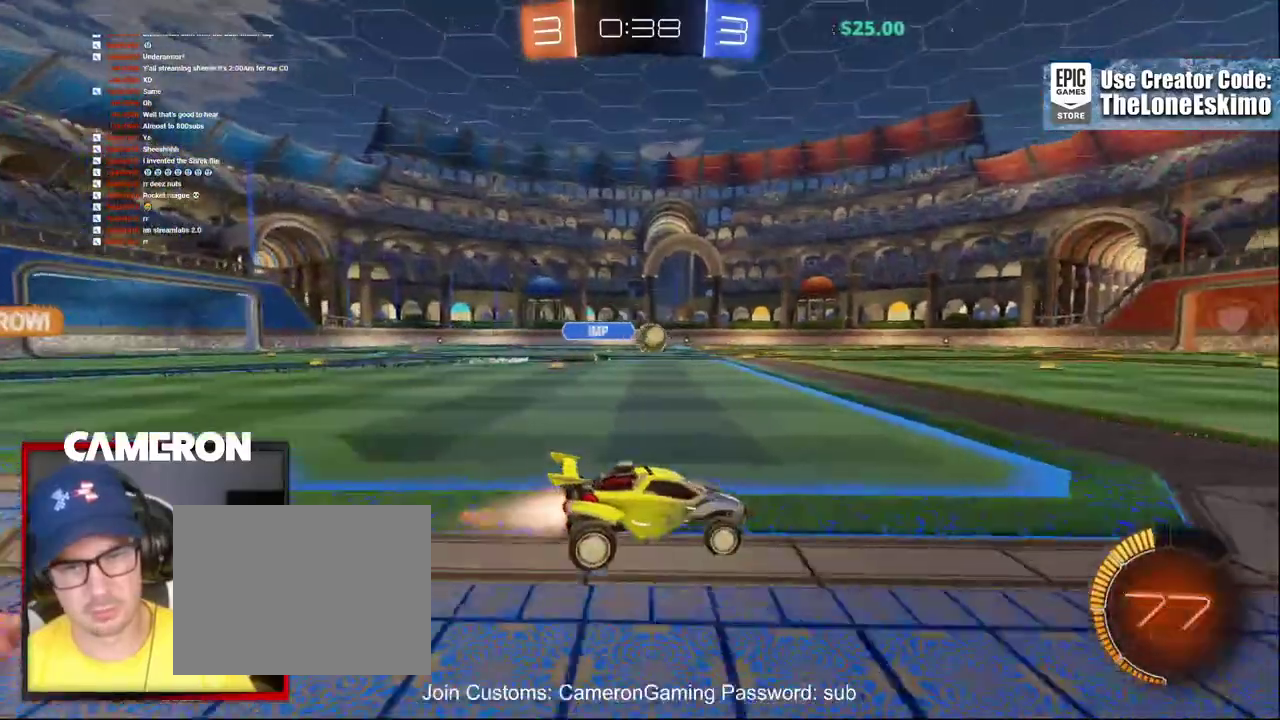
{"buttons": ["B", "R2"], "left_stick": "center", "right_stick": "center", "events": [[117, "left_stick", "left"], [250, "left_stick", "up-left"], [317, "left_stick", "center"]]}
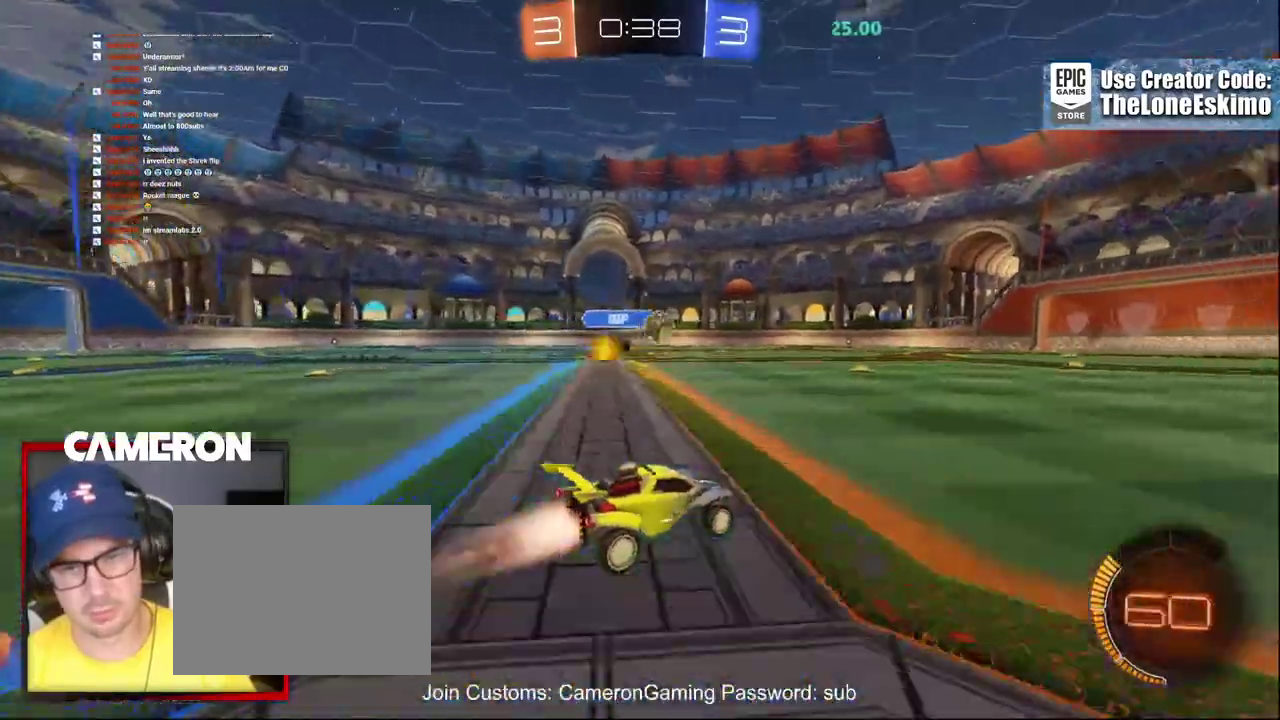
{"buttons": ["B", "R2"], "left_stick": "left", "right_stick": "center"}
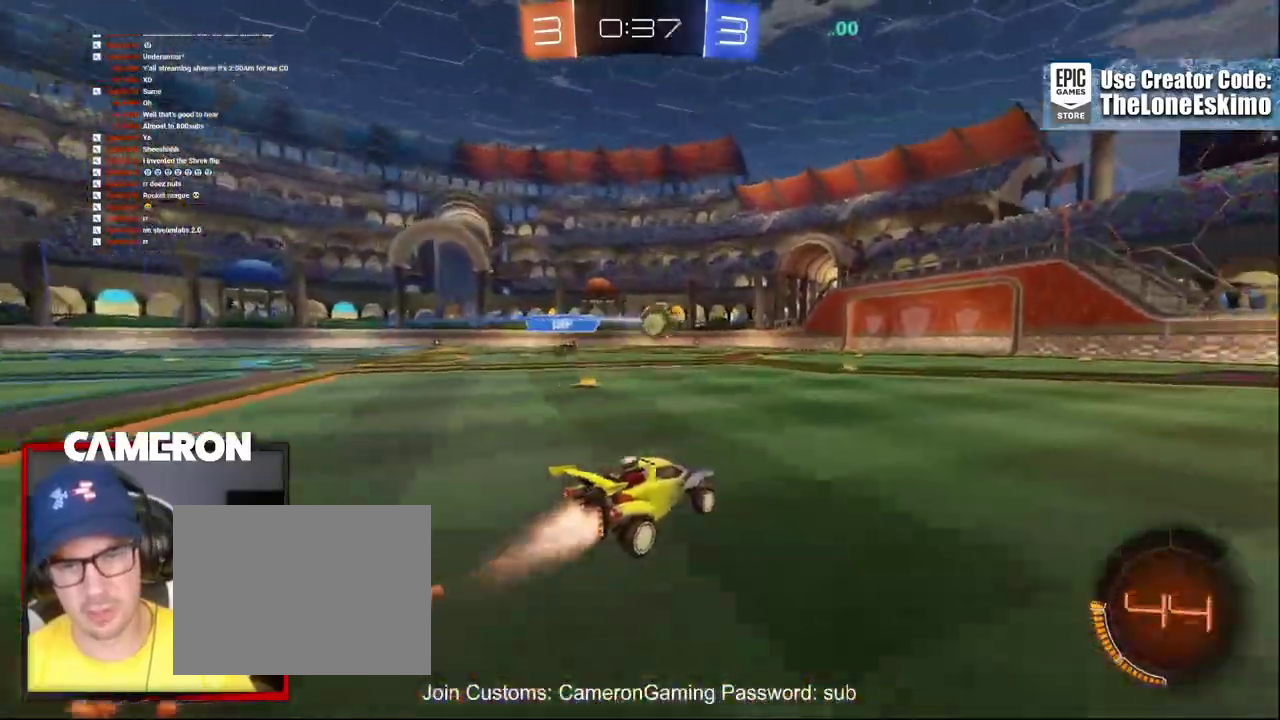
{"buttons": ["R2"], "left_stick": "center", "right_stick": "center", "events": [[83, "left_stick", "center"], [483, "B", "up"]]}
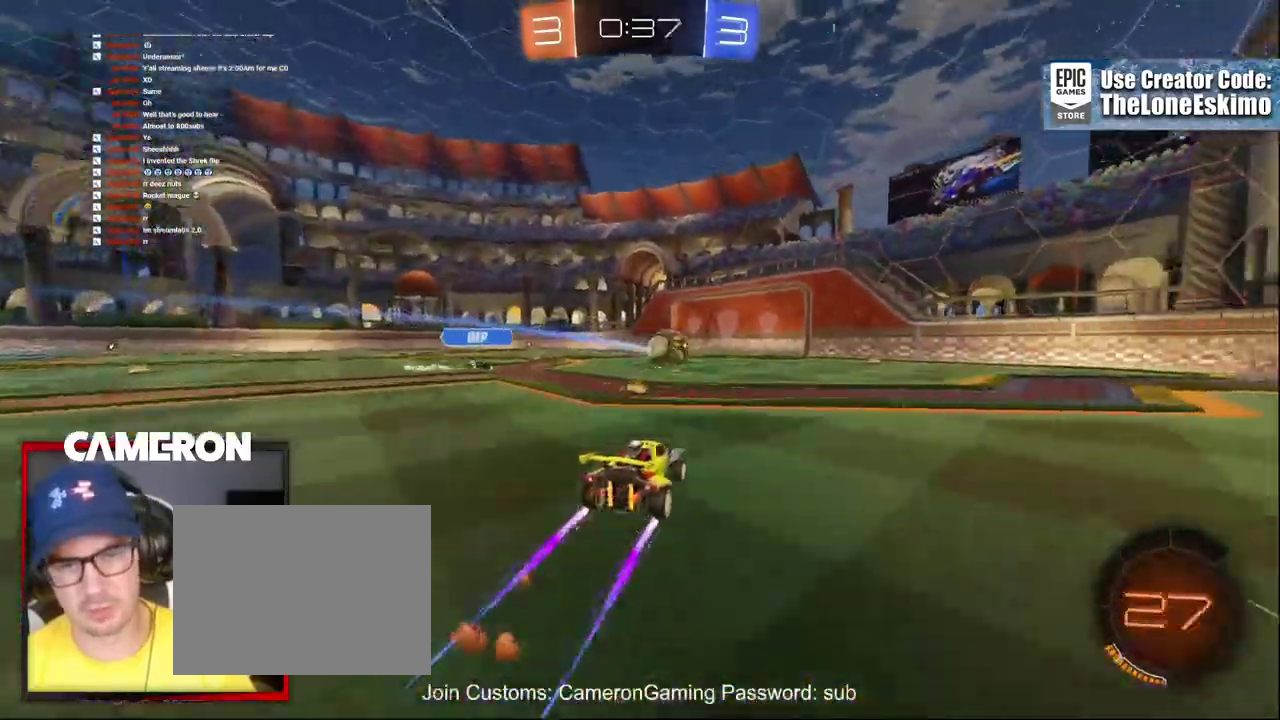
{"buttons": ["R2"], "left_stick": "center", "right_stick": "center", "events": [[200, "left_stick", "right"], [350, "left_stick", "center"]]}
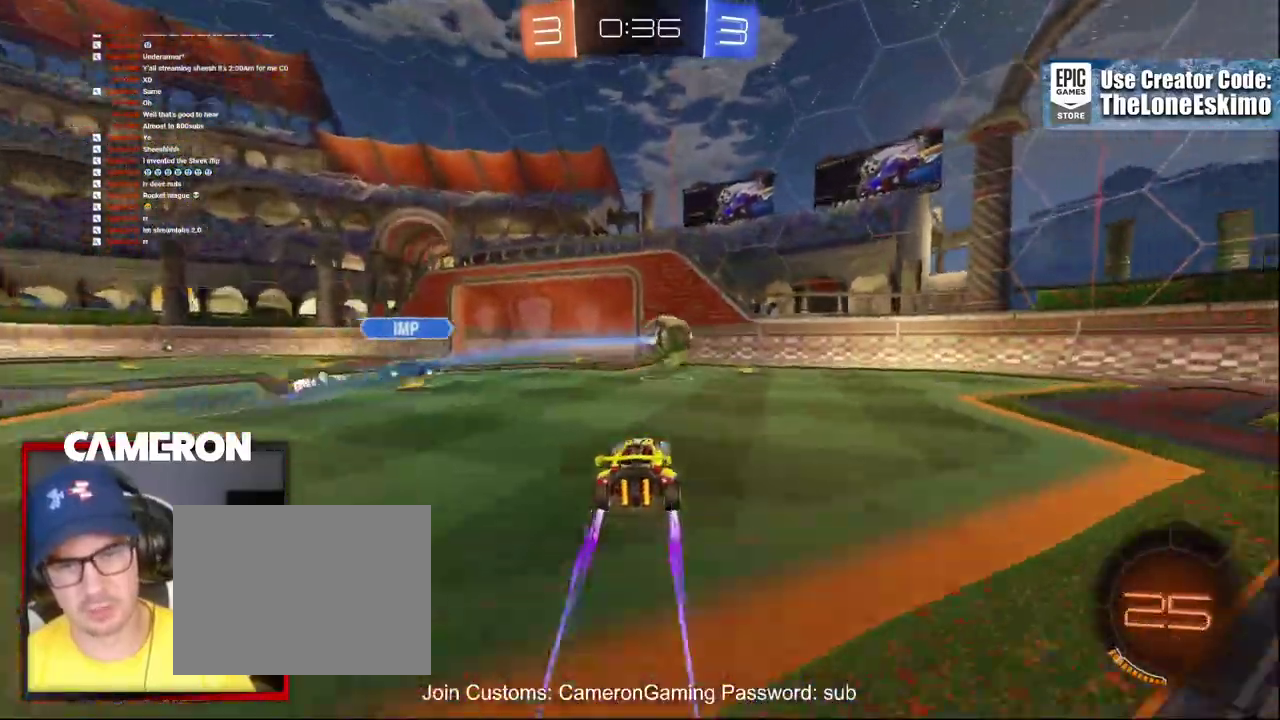
{"buttons": ["R2"], "left_stick": "center", "right_stick": "center", "events": [[50, "left_stick", "right"], [283, "left_stick", "center"]]}
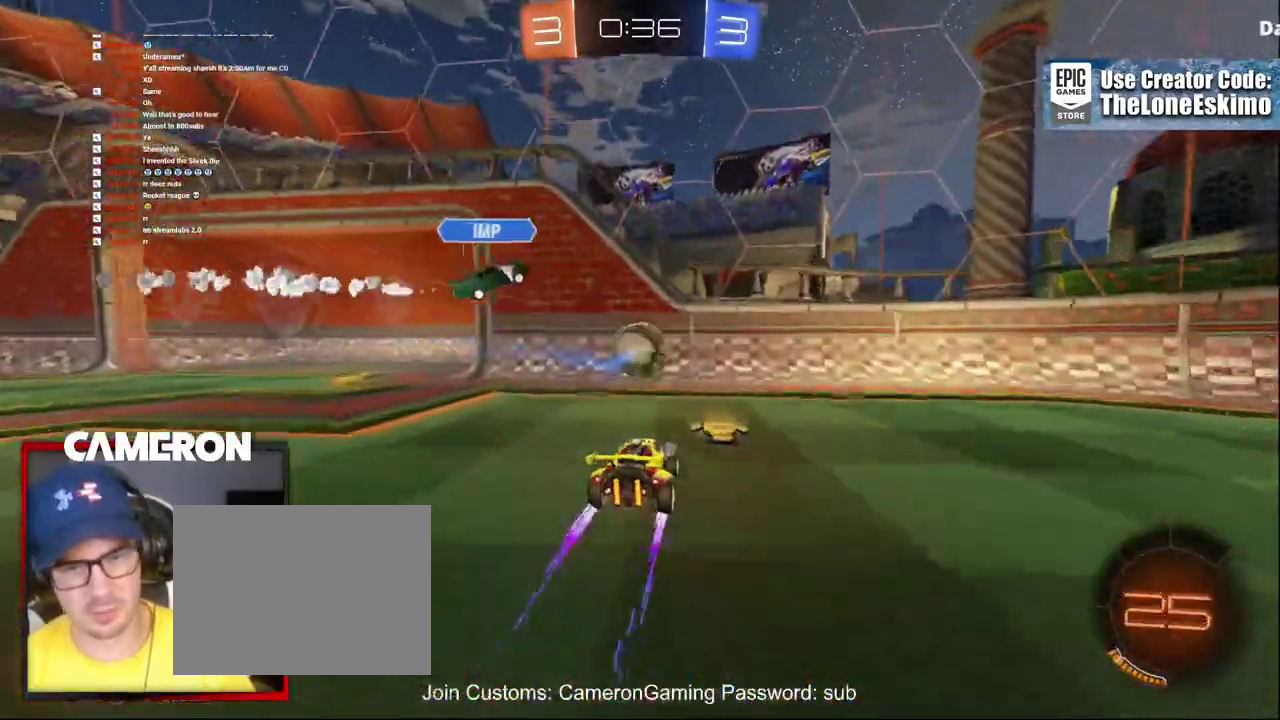
{"buttons": ["R2"], "left_stick": "center", "right_stick": "center", "events": []}
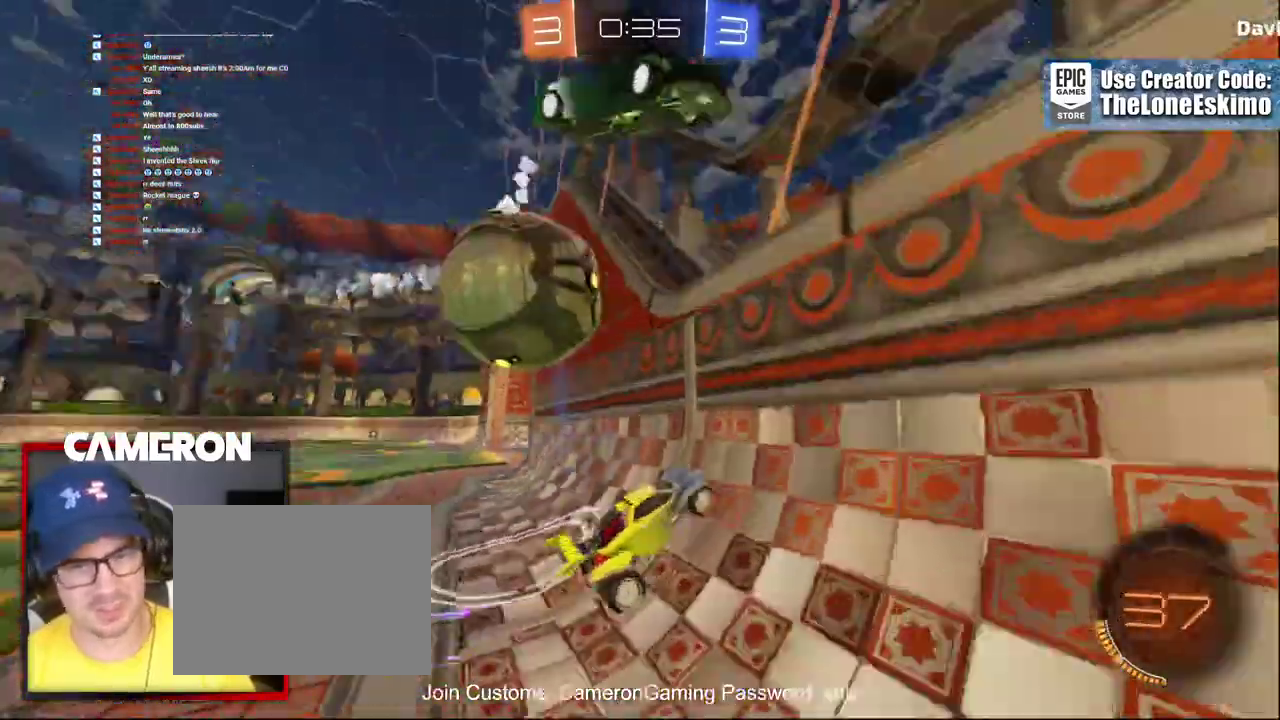
{"buttons": ["R2"], "left_stick": "left", "right_stick": "center", "events": [[67, "left_stick", "left"], [250, "L2", "down"], [317, "X", "down"], [350, "L2", "up"], [467, "X", "up"]]}
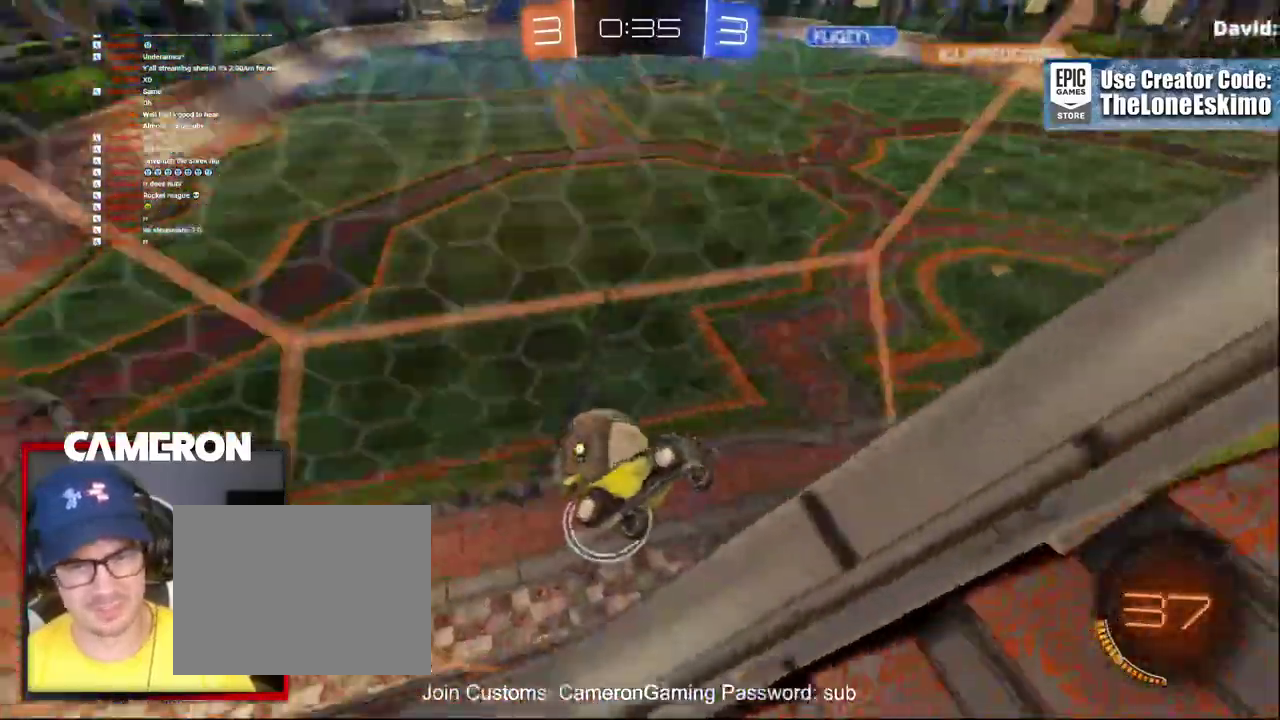
{"buttons": ["R2"], "left_stick": "left", "right_stick": "center", "events": []}